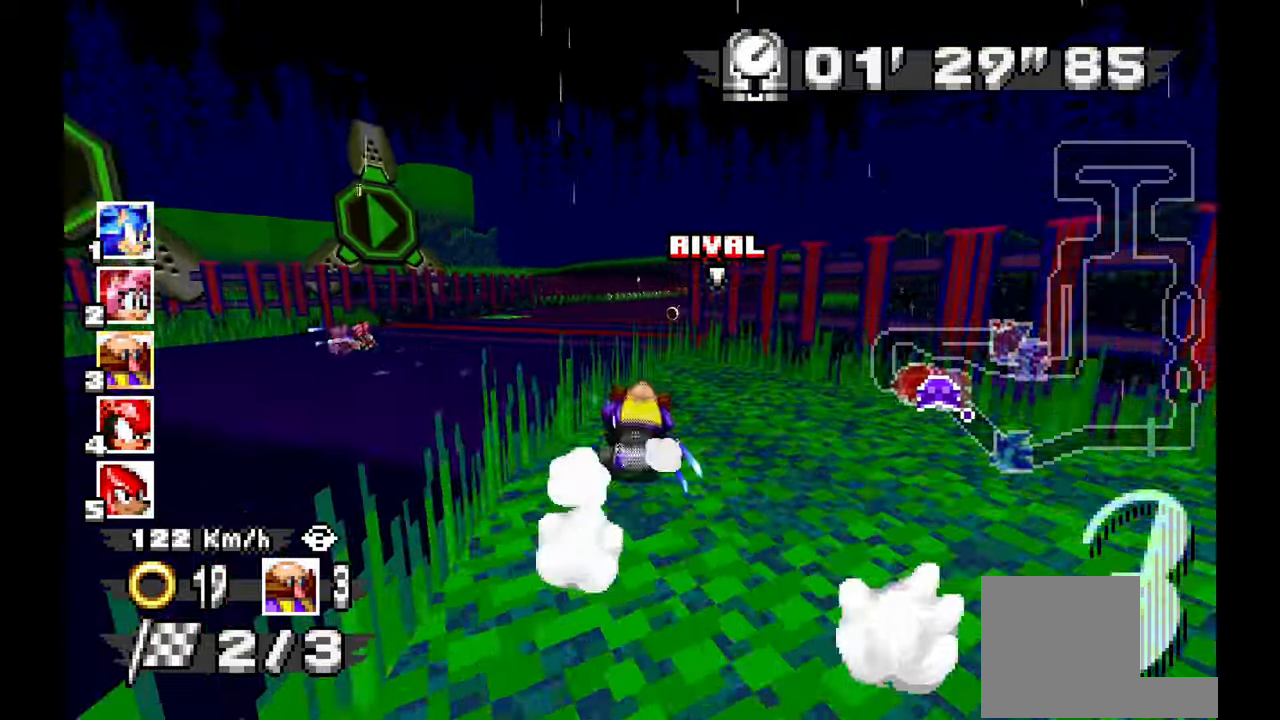
Gameplay with a controller; each line is a JSON object with the inputs held at the frame after it (dt_ms = milliseconds from this image to that frame). "events" lists button and stick changes between this image and that frame as [ms after this image, input, new state], when the widget could be followed in between. Not read: B C L1 L3 R1 R3 SELECT START X Y Z other_buttons.
{"dt_ms": 500, "buttons": ["A"], "left_stick": "right"}
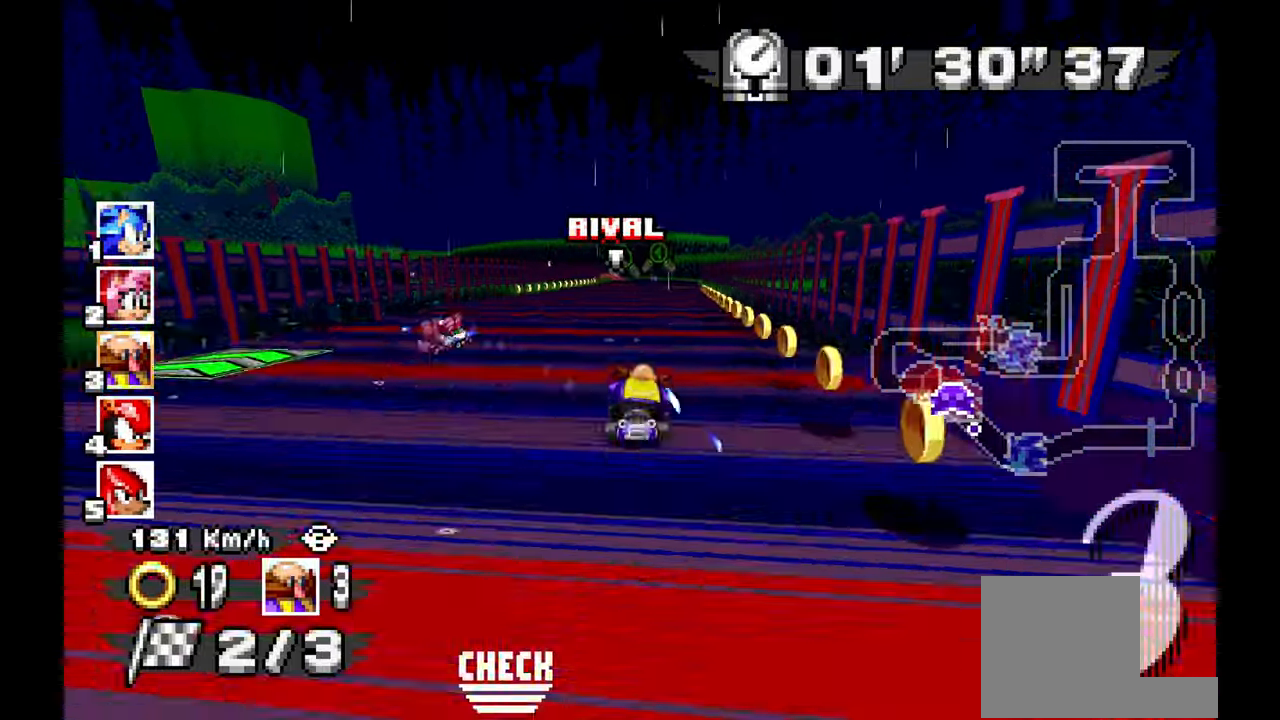
{"dt_ms": 500, "buttons": ["A"], "left_stick": "center"}
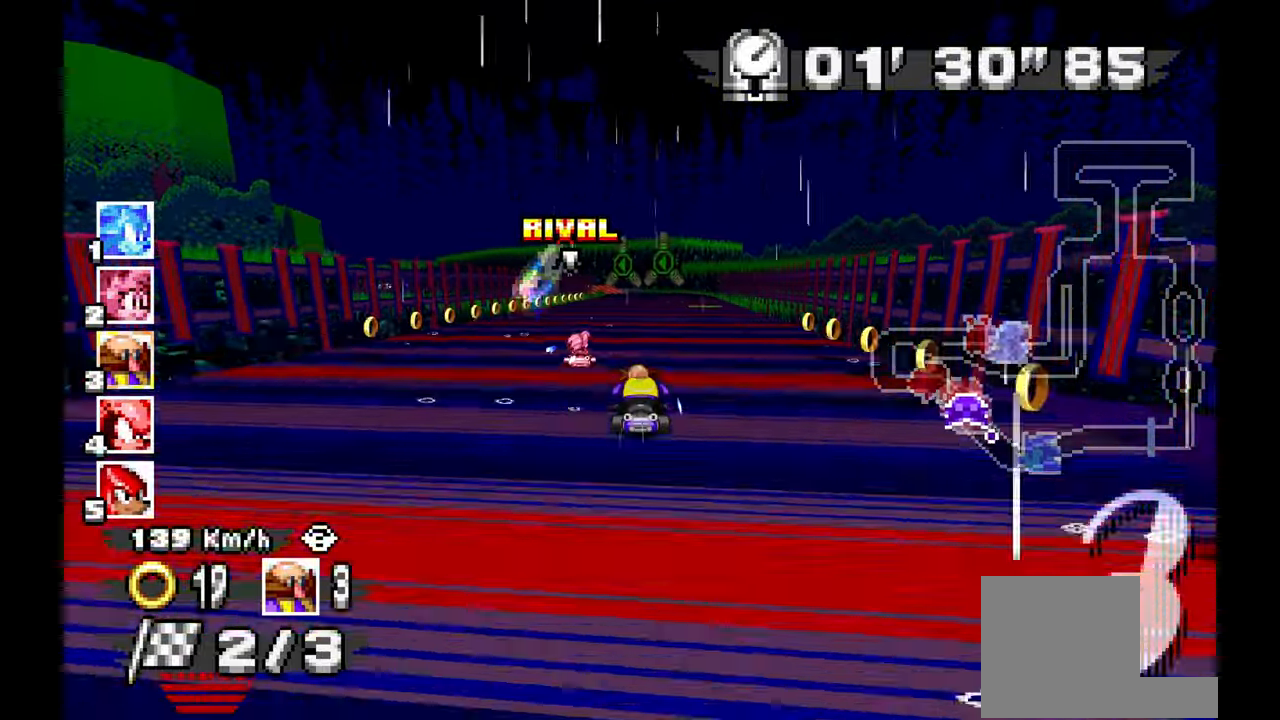
{"dt_ms": 500, "buttons": ["A"], "left_stick": "up-left", "events": [[133, "left_stick", "right"], [300, "left_stick", "center"], [350, "left_stick", "down-right"], [433, "left_stick", "up-left"]]}
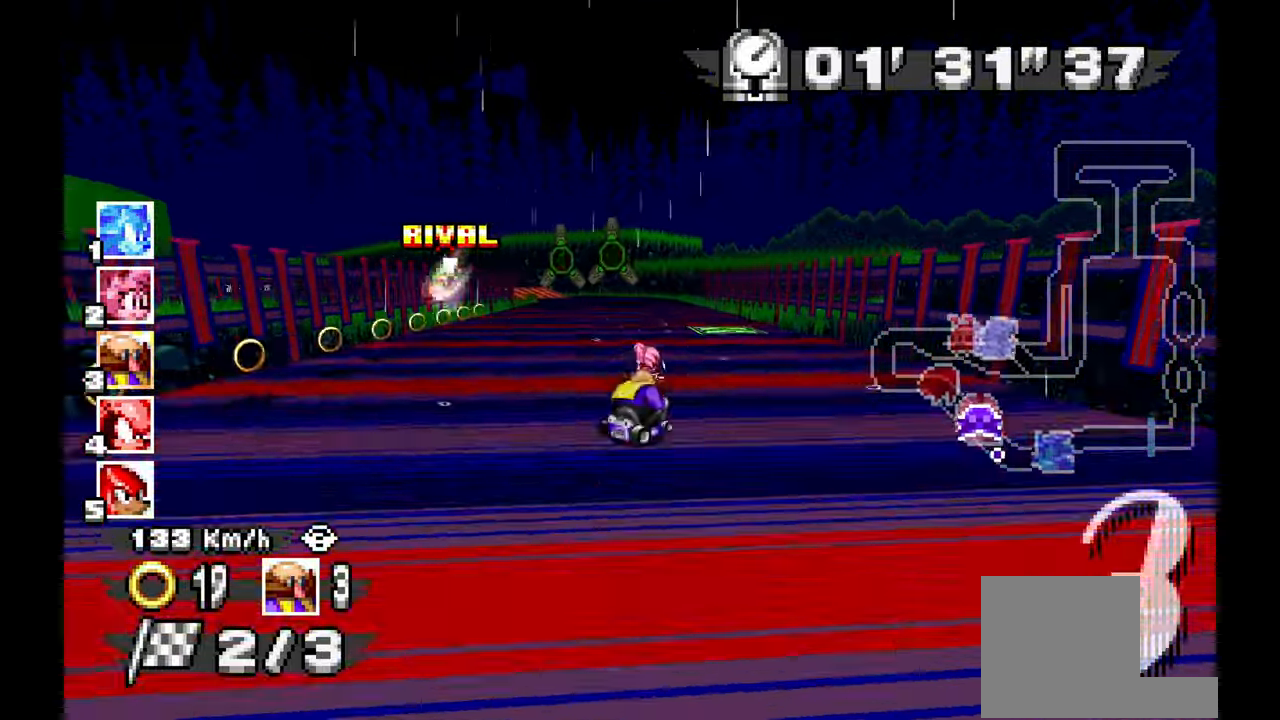
{"dt_ms": 500, "buttons": ["A"], "left_stick": "left", "events": [[17, "left_stick", "left"]]}
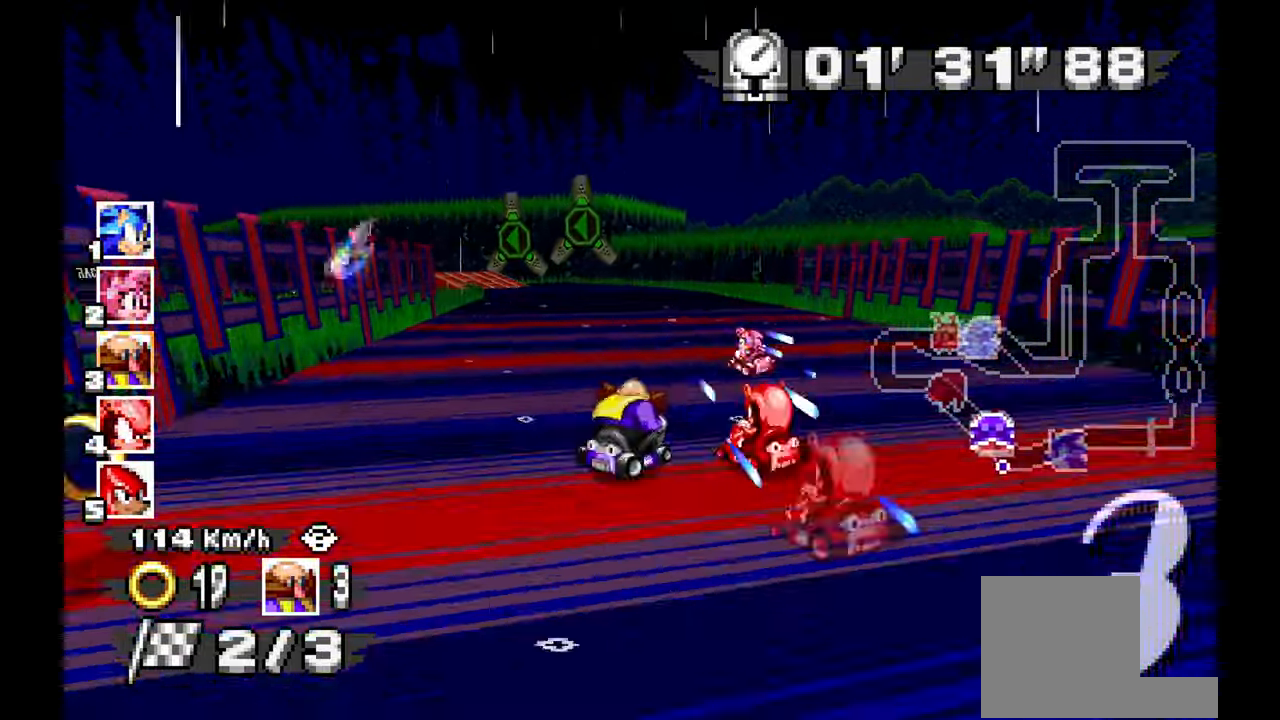
{"dt_ms": 500, "buttons": ["A"], "left_stick": "left", "events": [[183, "HOME", "down"], [233, "HOME", "up"]]}
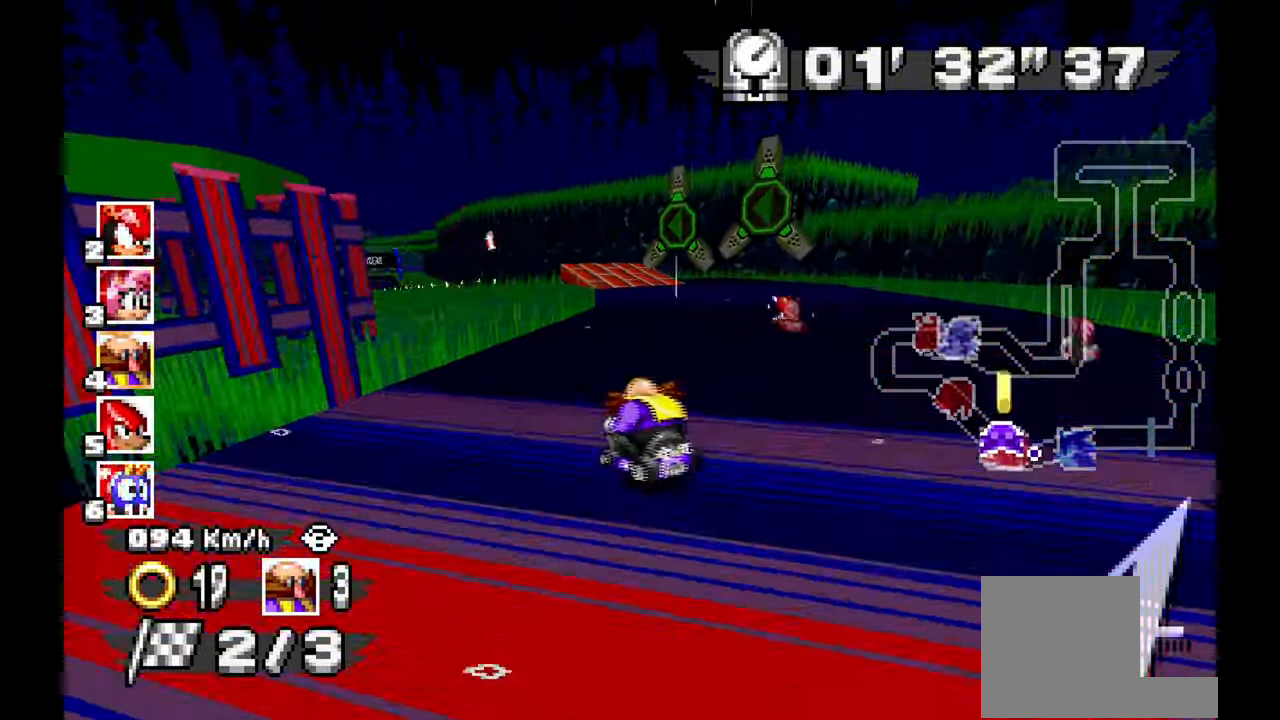
{"dt_ms": 500, "buttons": ["A"], "left_stick": "left"}
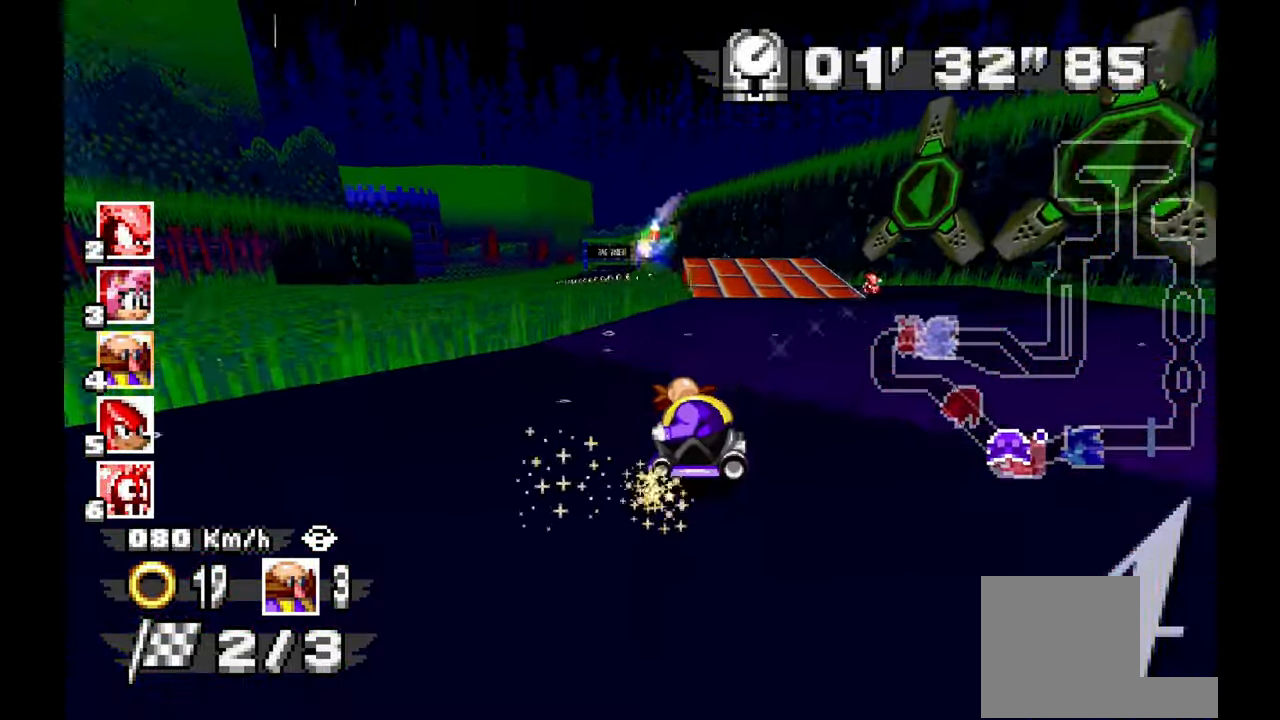
{"dt_ms": 500, "buttons": ["A"], "left_stick": "center", "events": [[150, "left_stick", "center"], [217, "left_stick", "right"], [300, "left_stick", "center"]]}
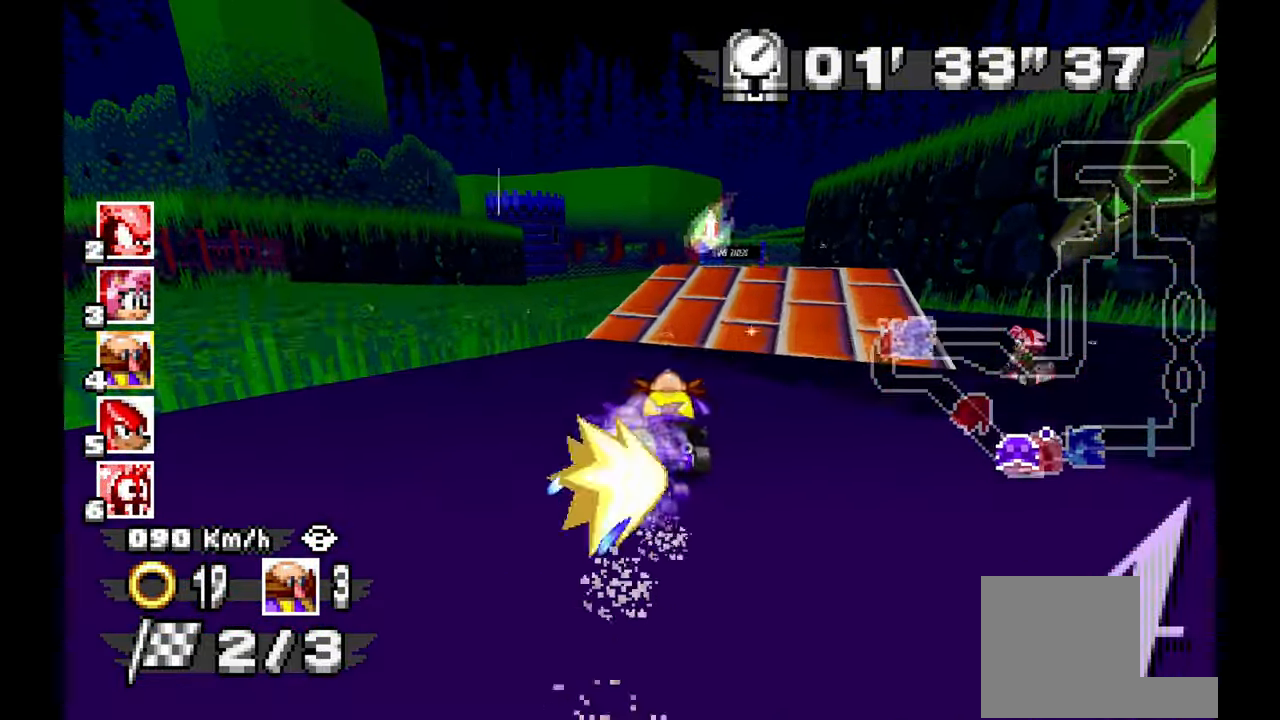
{"dt_ms": 500, "buttons": ["A"], "left_stick": "right", "events": [[50, "left_stick", "right"], [283, "left_stick", "center"], [433, "left_stick", "right"]]}
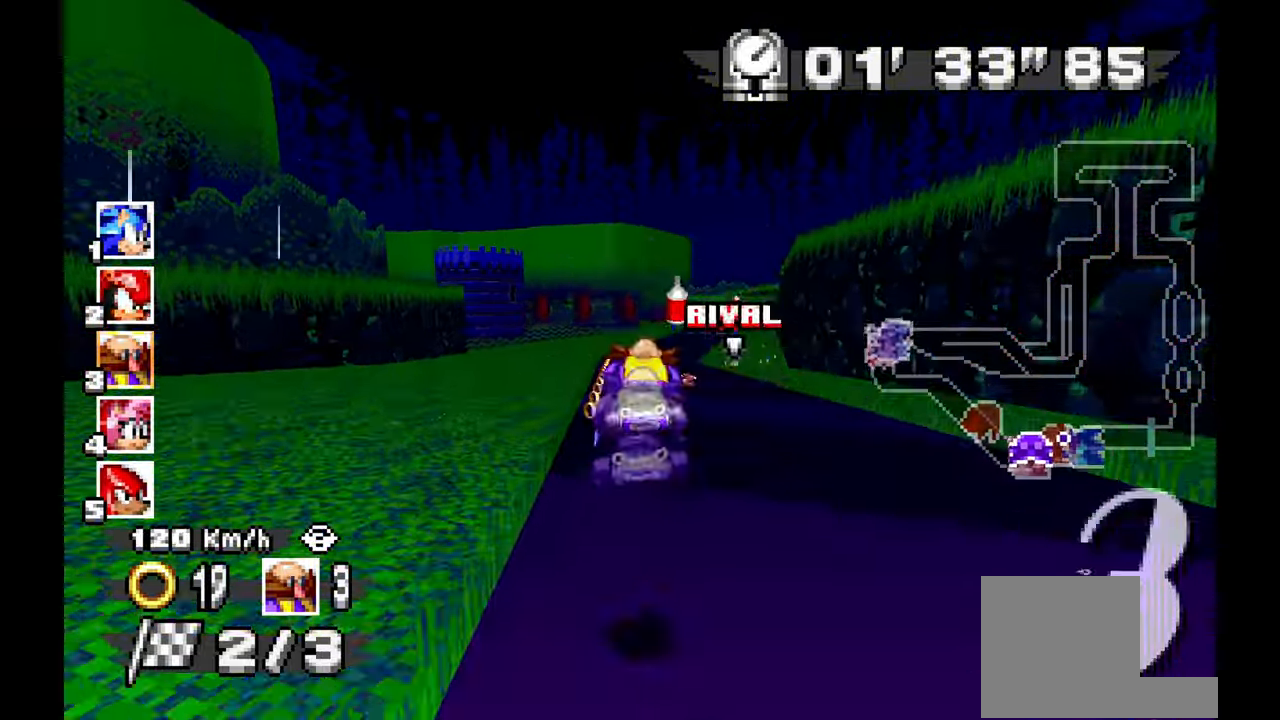
{"dt_ms": 500, "buttons": ["A"], "left_stick": "center"}
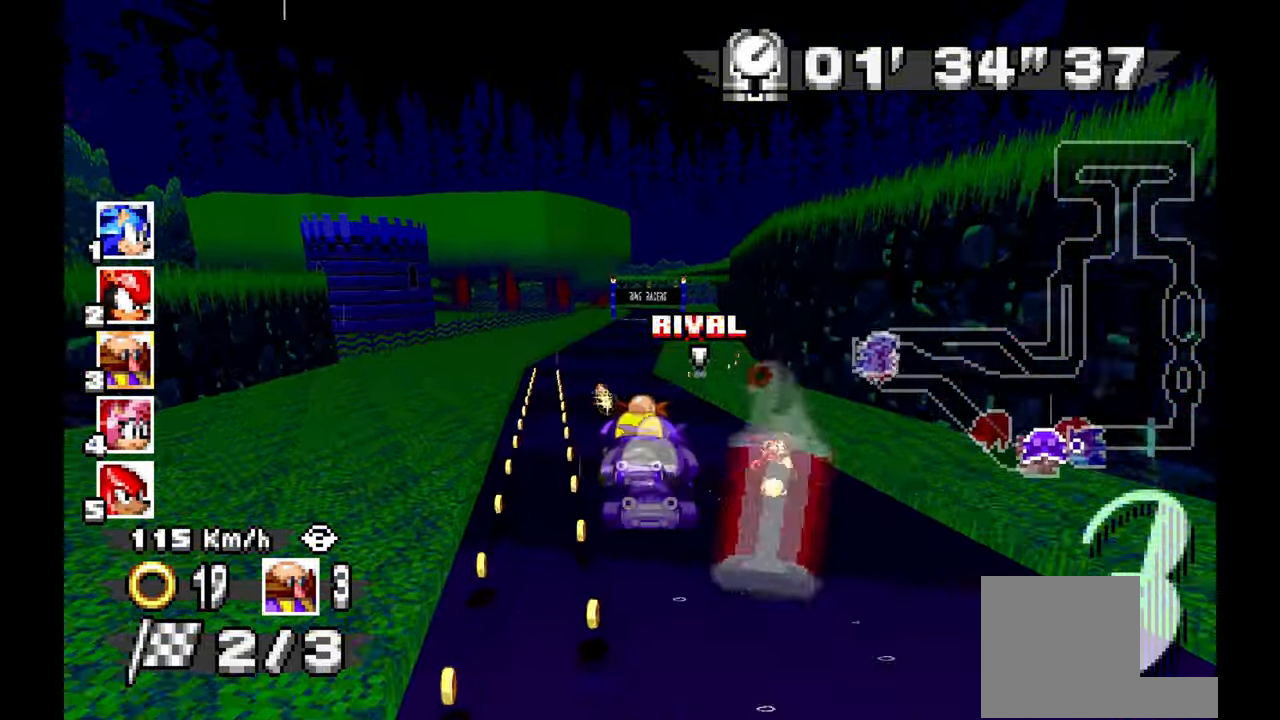
{"dt_ms": 500, "buttons": ["A"], "left_stick": "center", "events": [[317, "left_stick", "up-left"], [450, "left_stick", "center"]]}
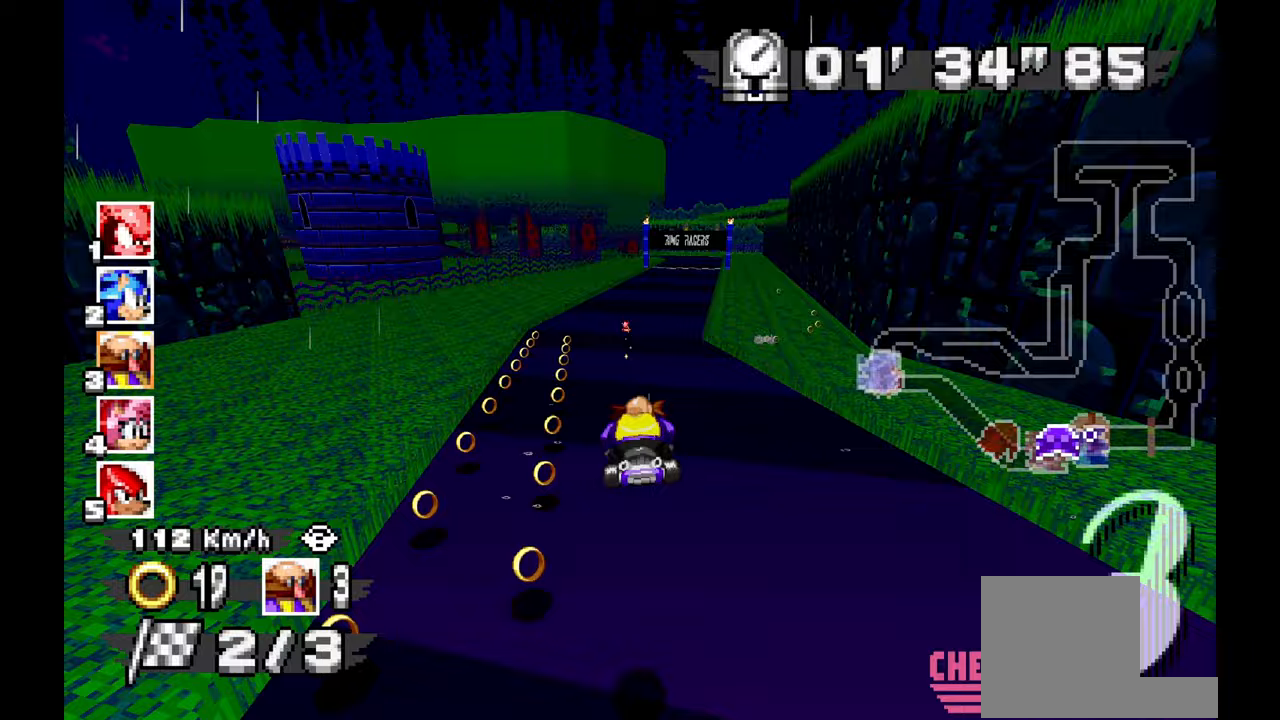
{"dt_ms": 500, "buttons": ["A"], "left_stick": "center", "events": [[67, "left_stick", "right"], [267, "left_stick", "center"]]}
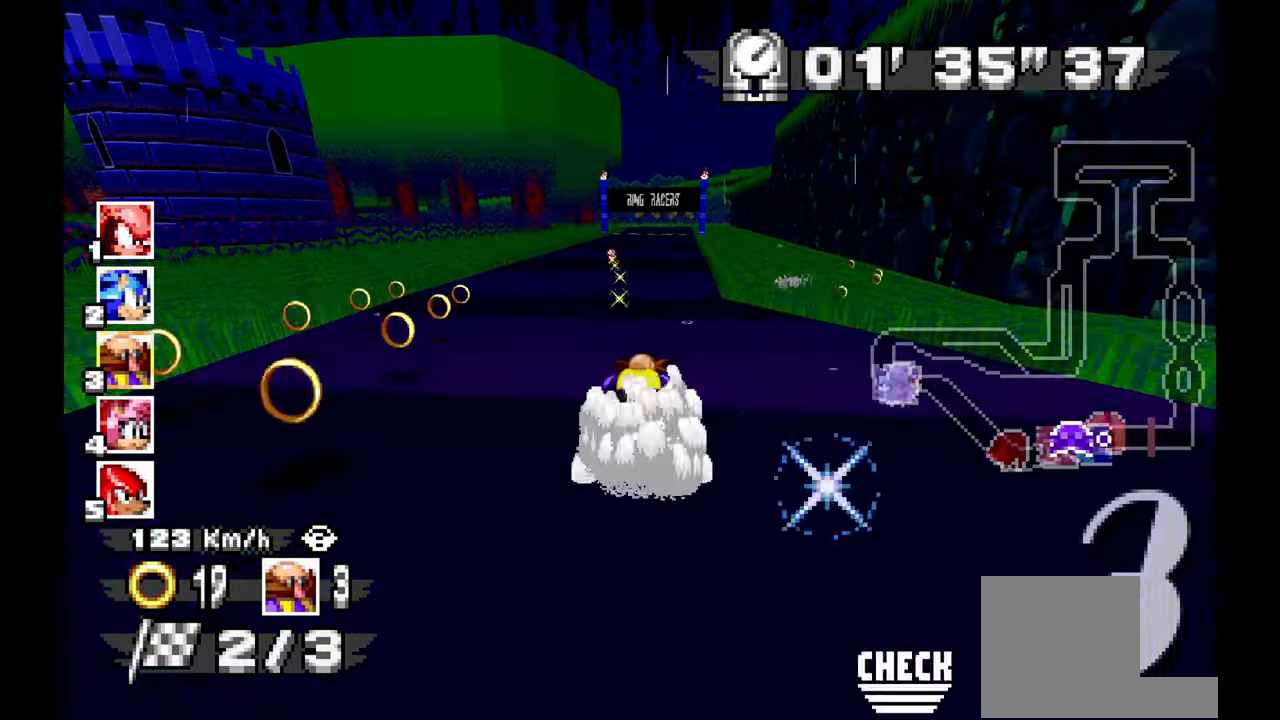
{"dt_ms": 1000, "buttons": ["A"], "left_stick": "up-left"}
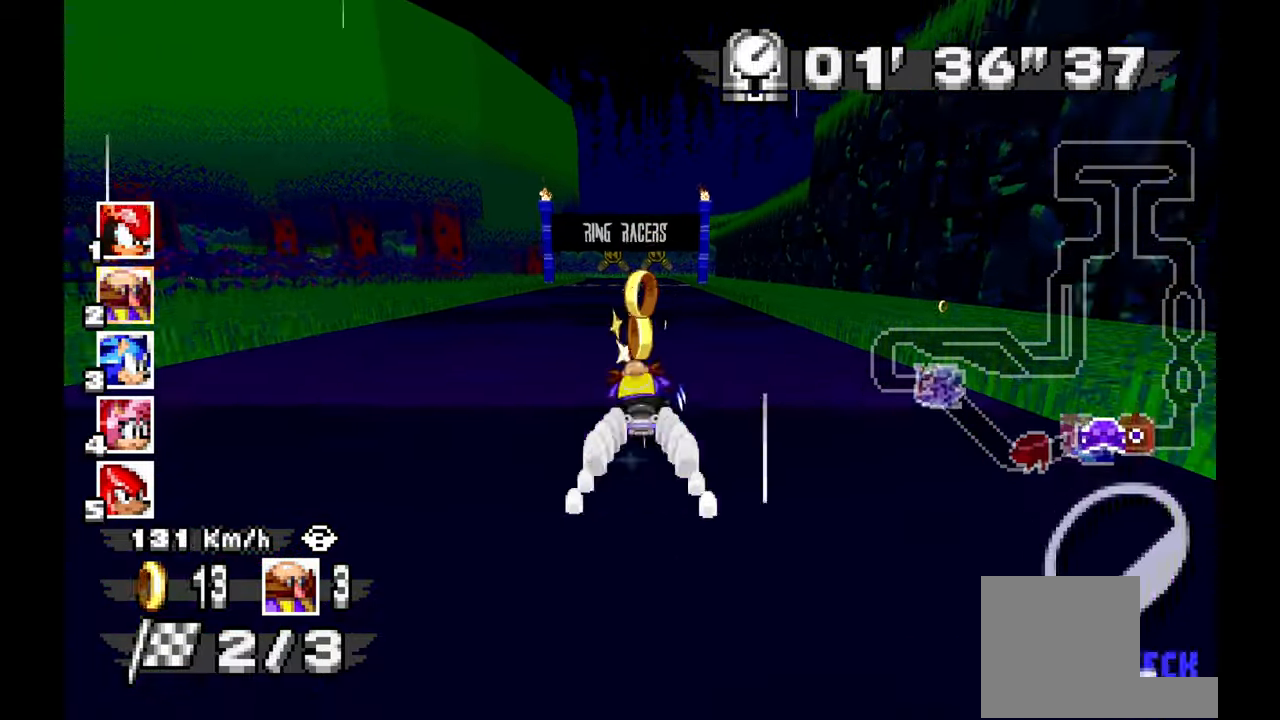
{"dt_ms": 500, "buttons": ["A"], "left_stick": "center", "events": [[83, "left_stick", "center"]]}
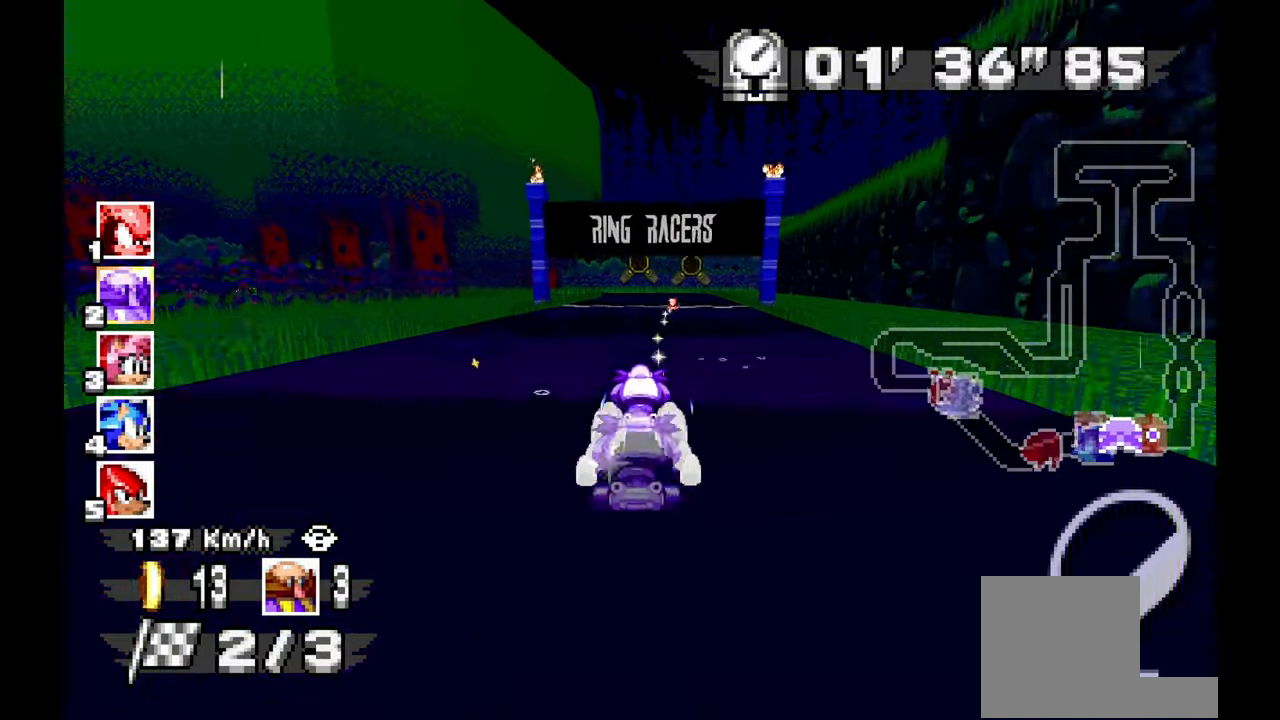
{"dt_ms": 500, "buttons": ["A"], "left_stick": "up-left", "events": [[150, "left_stick", "up-left"]]}
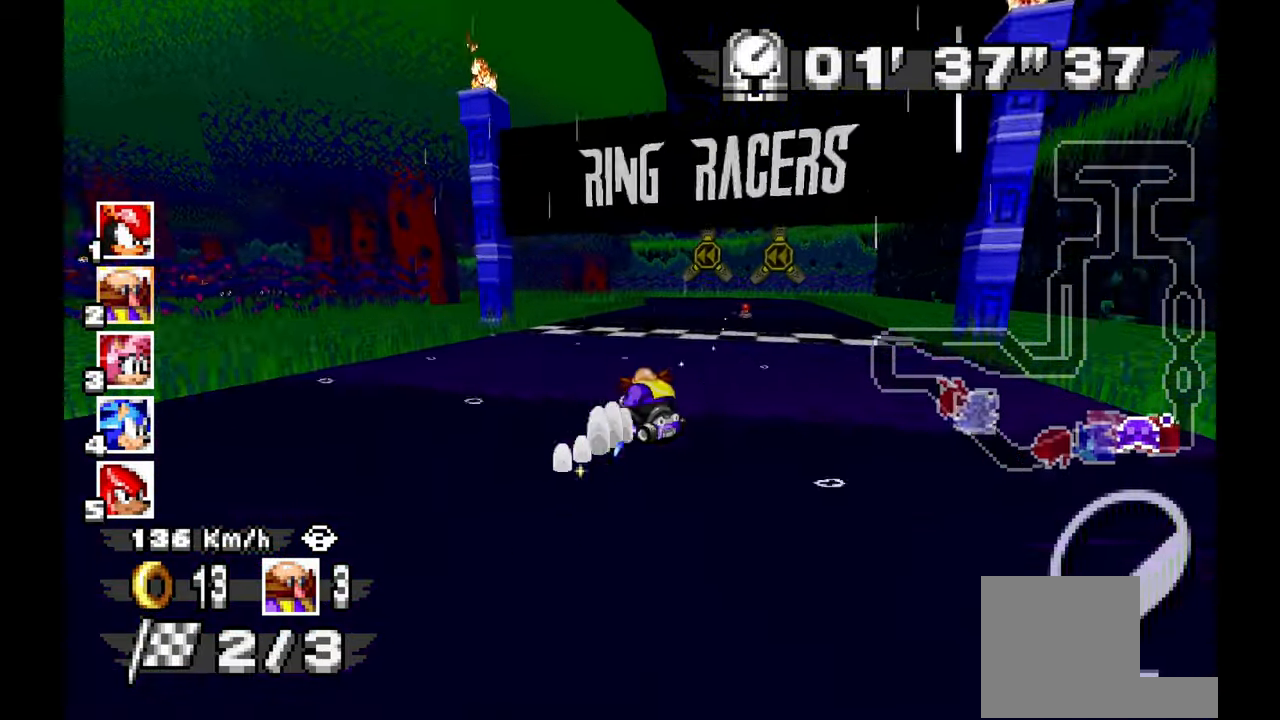
{"dt_ms": 500, "buttons": ["A"], "left_stick": "left"}
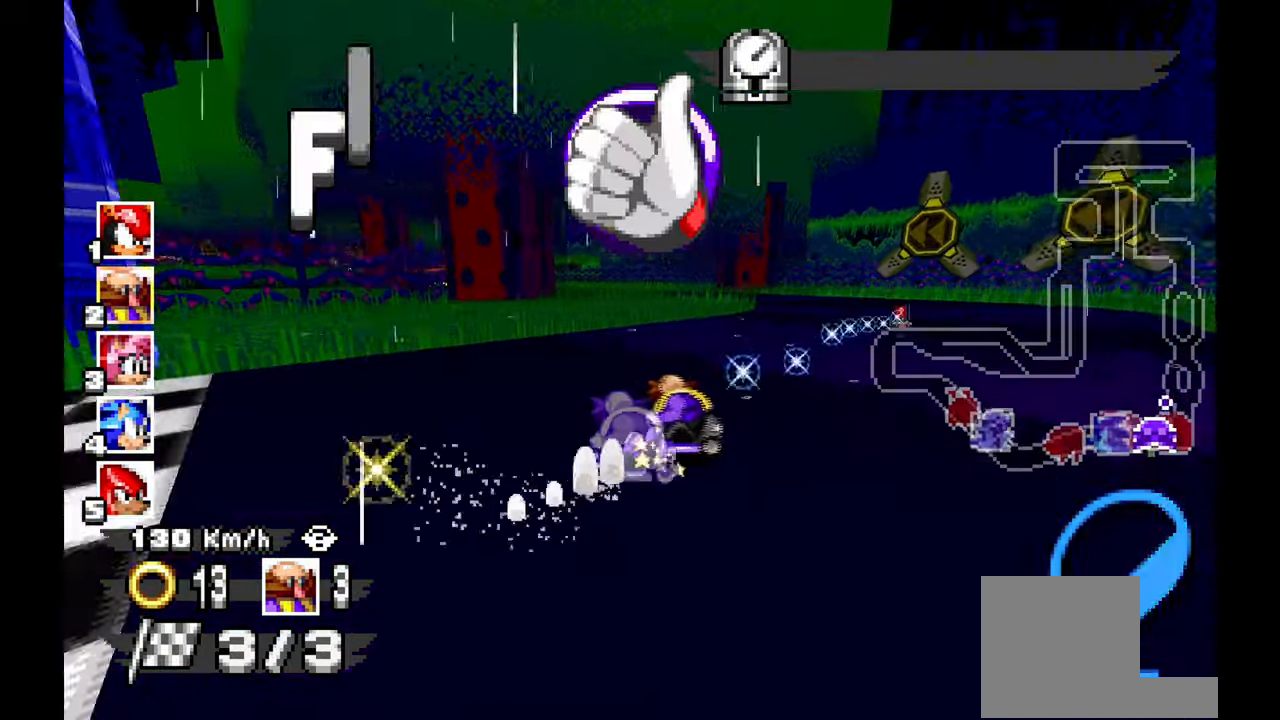
{"dt_ms": 500, "buttons": ["A"], "left_stick": "up-left", "events": [[100, "left_stick", "center"], [150, "left_stick", "right"], [267, "left_stick", "center"], [317, "left_stick", "up-left"]]}
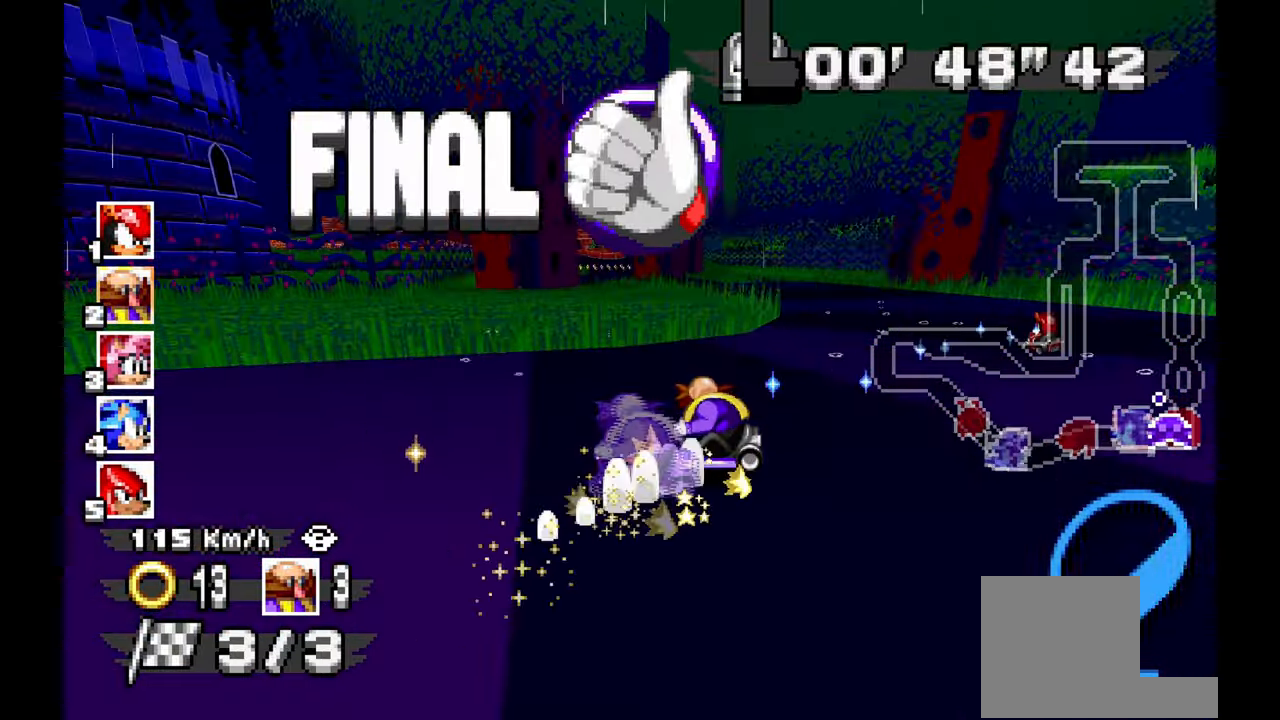
{"dt_ms": 500, "buttons": ["A"], "left_stick": "center", "events": [[133, "left_stick", "center"]]}
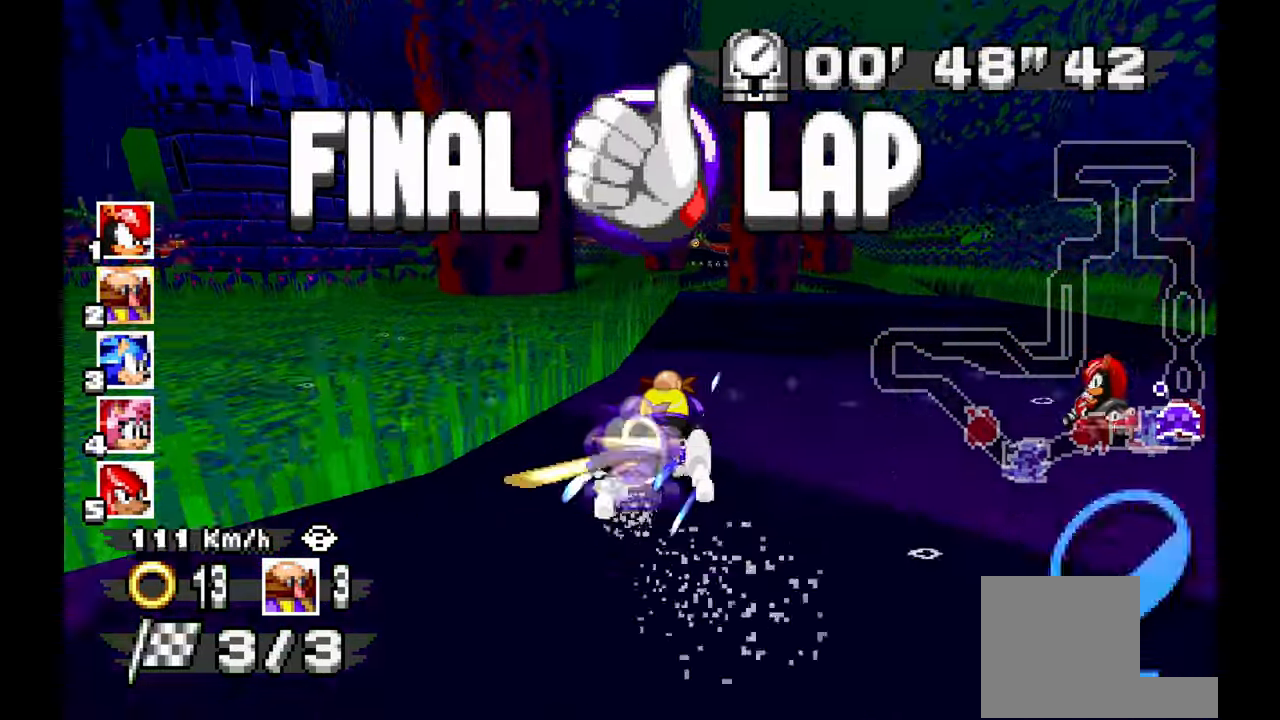
{"dt_ms": 1000, "buttons": ["A"], "left_stick": "right", "events": [[267, "left_stick", "right"], [417, "left_stick", "center"], [550, "left_stick", "right"], [817, "left_stick", "center"], [950, "left_stick", "right"]]}
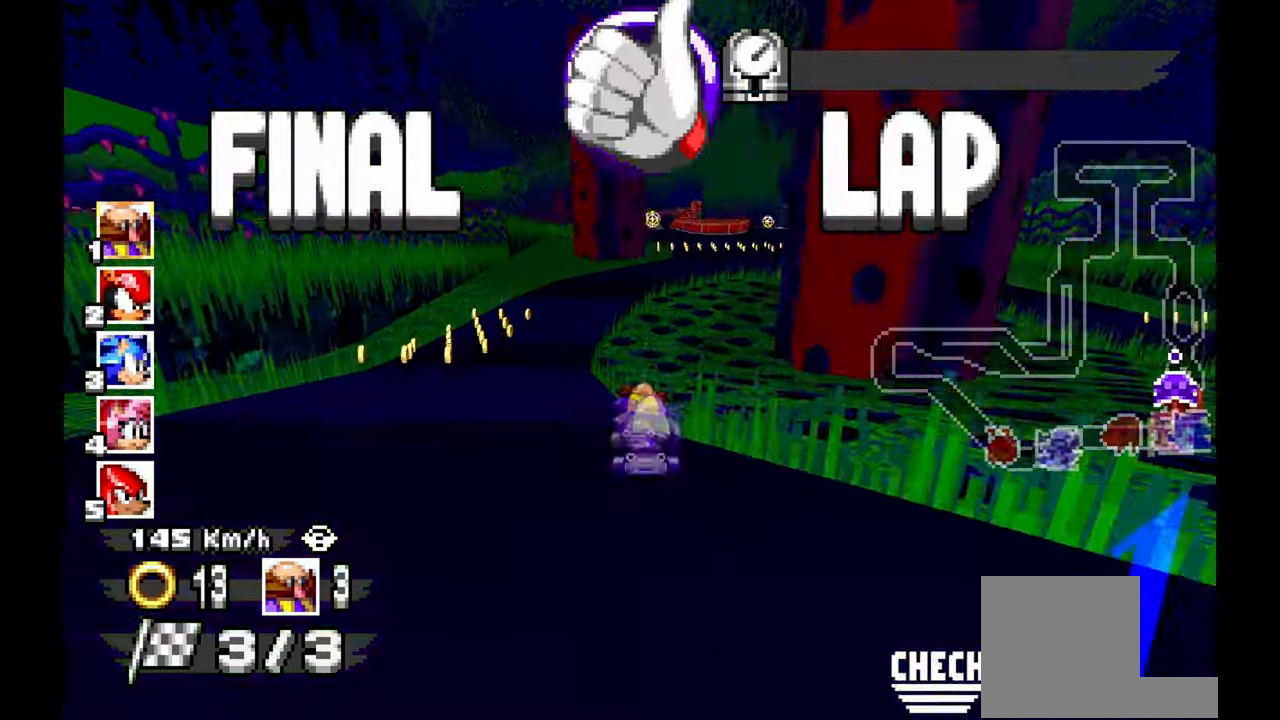
{"dt_ms": 1000, "buttons": ["A"], "left_stick": "up-left", "events": [[67, "left_stick", "center"], [233, "left_stick", "right"], [383, "left_stick", "center"], [617, "left_stick", "up-left"], [817, "left_stick", "center"], [900, "left_stick", "up-left"]]}
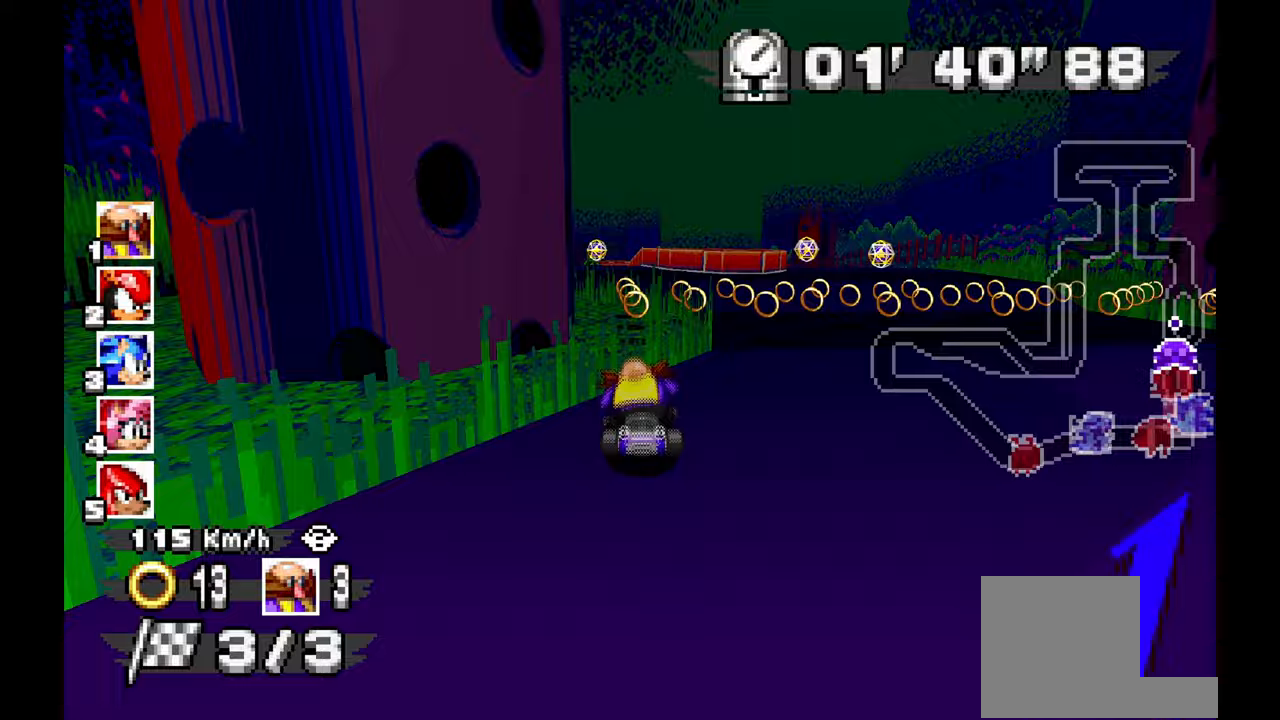
{"dt_ms": 500, "buttons": ["A"], "left_stick": "center", "events": [[267, "left_stick", "center"]]}
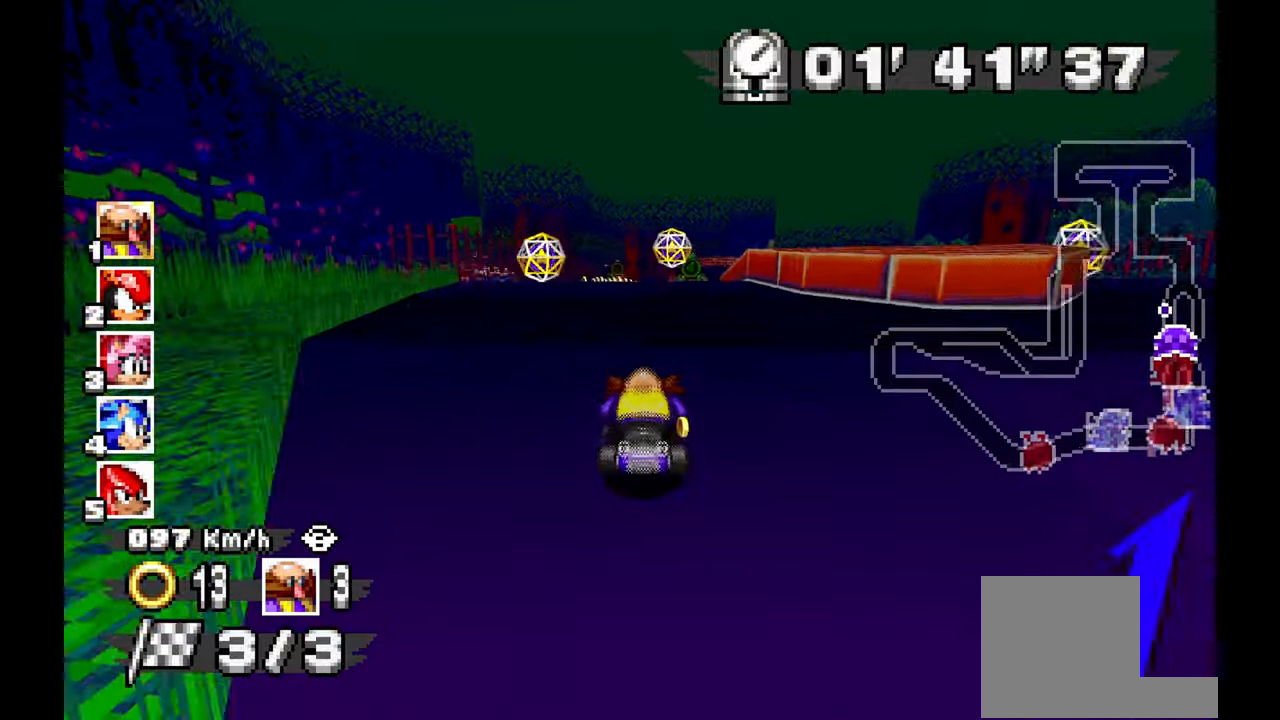
{"dt_ms": 500, "buttons": ["A"], "left_stick": "center", "events": [[50, "left_stick", "right"], [133, "left_stick", "center"], [367, "left_stick", "right"], [450, "left_stick", "center"]]}
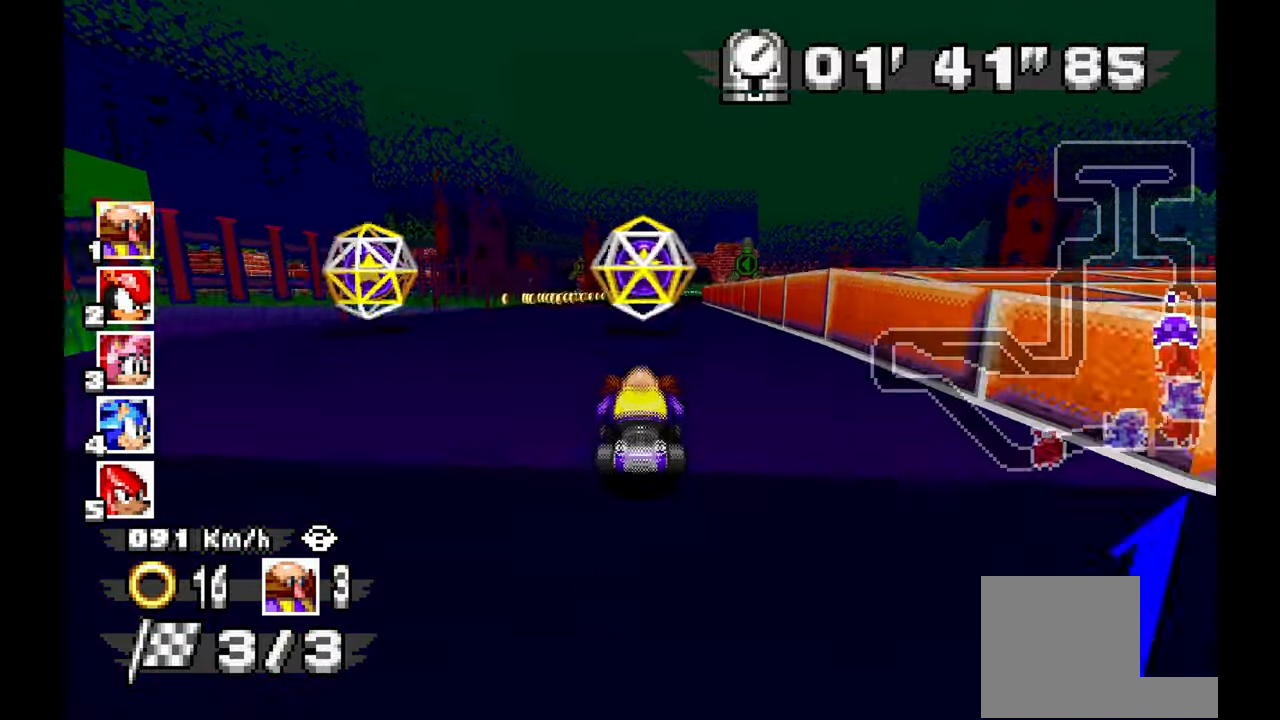
{"dt_ms": 500, "buttons": ["A"], "left_stick": "center", "events": []}
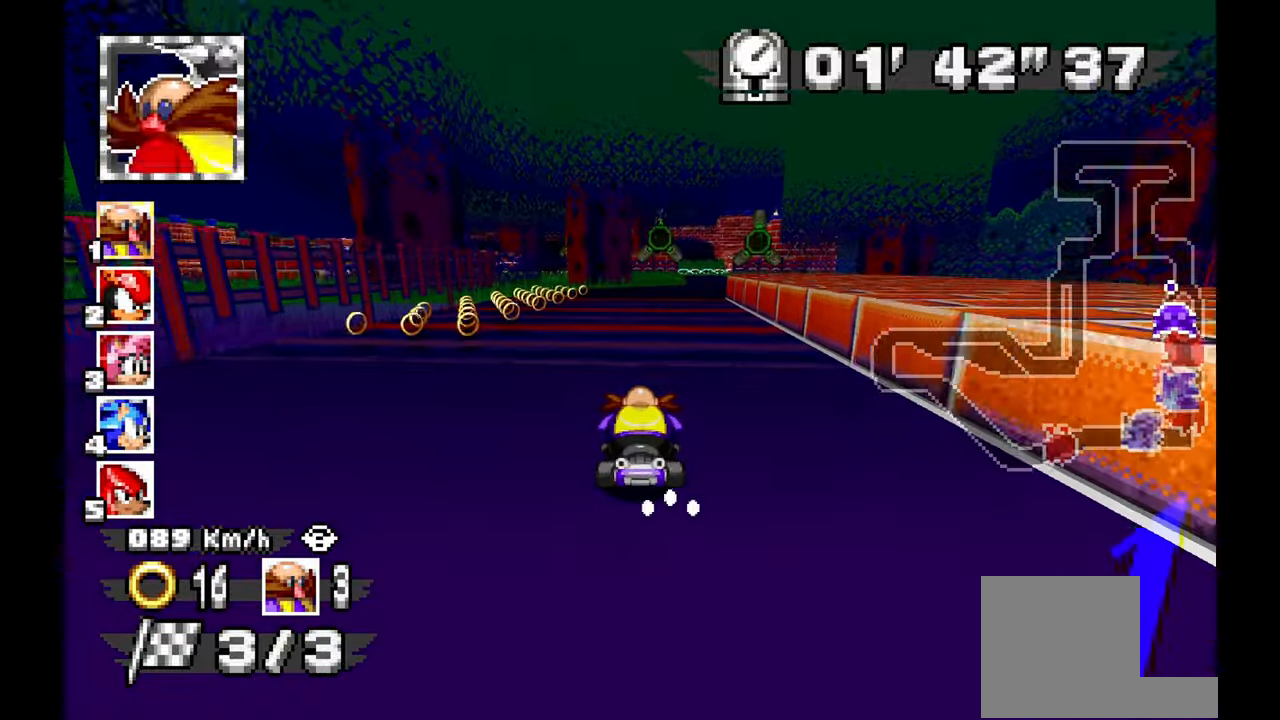
{"dt_ms": 500, "buttons": ["A"], "left_stick": "center", "events": [[300, "left_stick", "right"], [450, "left_stick", "center"]]}
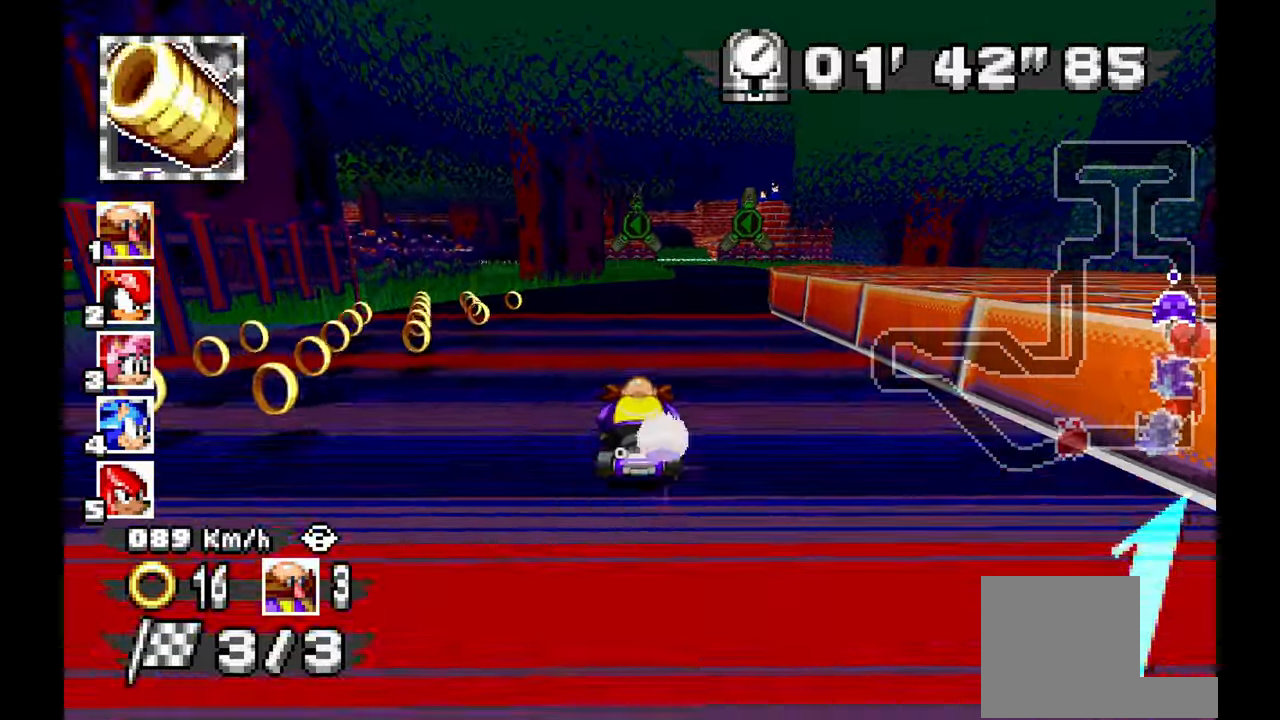
{"dt_ms": 500, "buttons": ["A"], "left_stick": "center", "events": [[67, "left_stick", "up-right"], [167, "left_stick", "right"], [300, "left_stick", "center"]]}
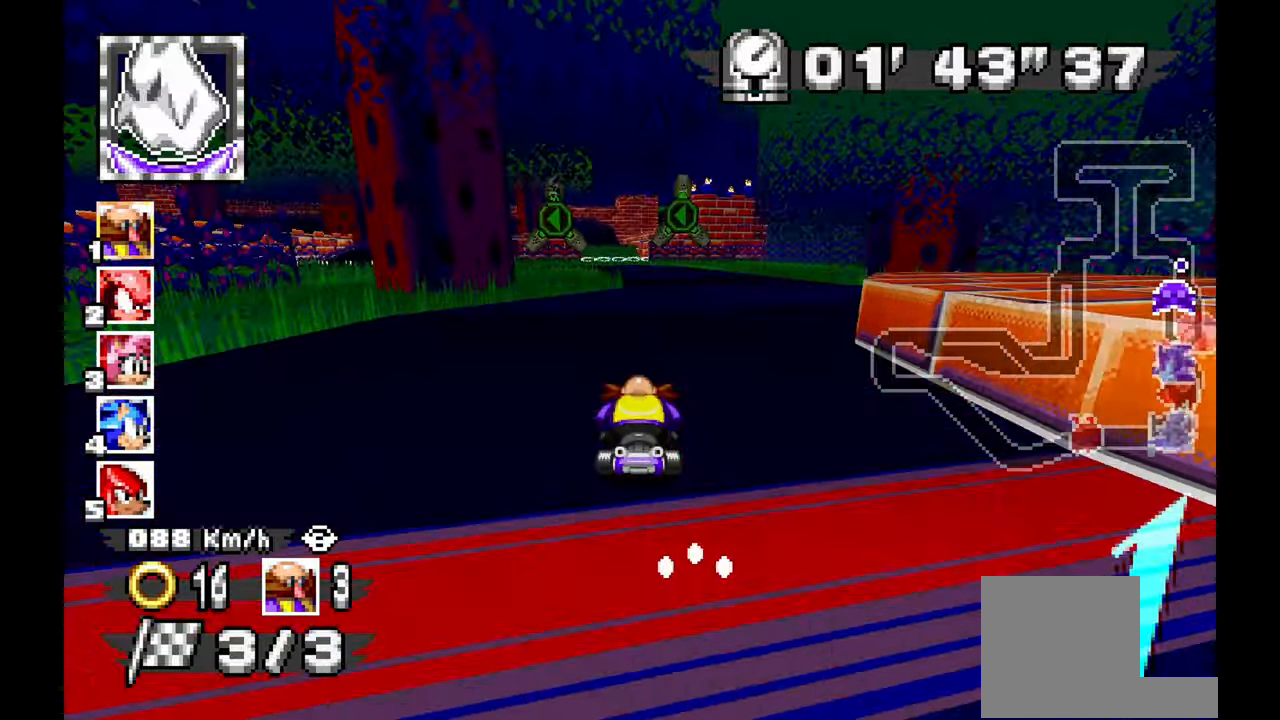
{"dt_ms": 500, "buttons": ["A"], "left_stick": "up-left", "events": [[200, "left_stick", "up-left"]]}
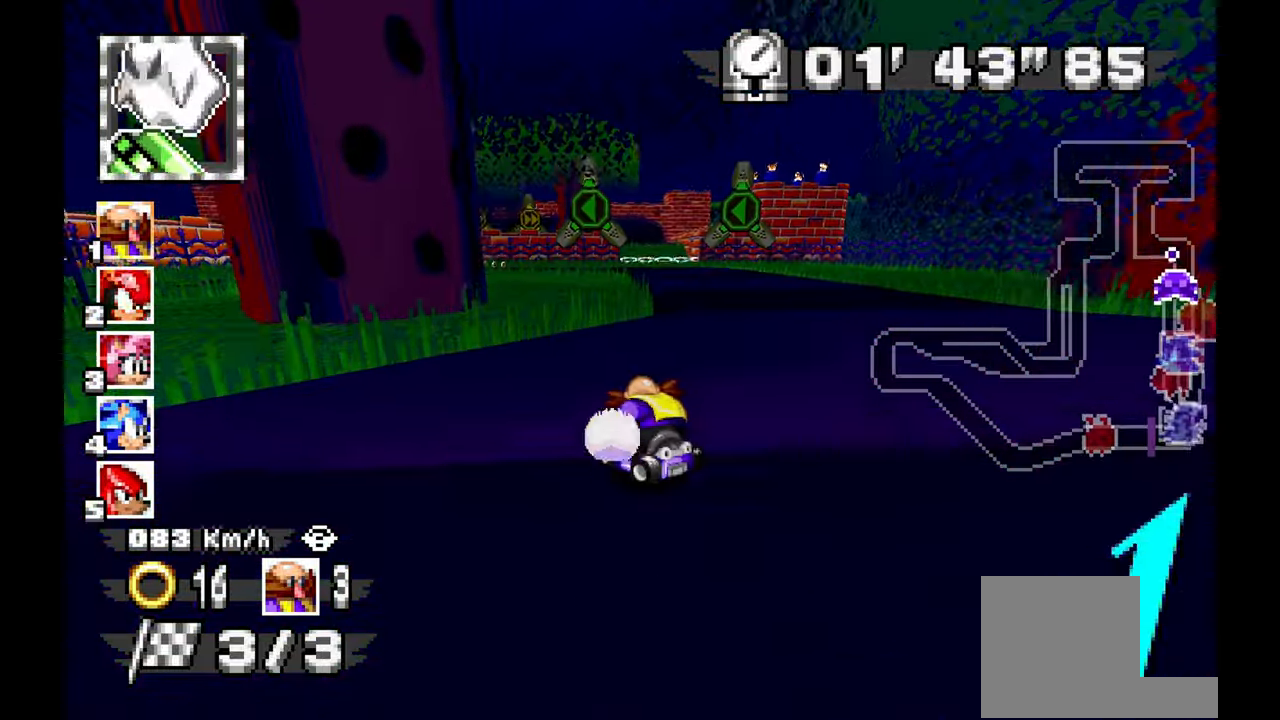
{"dt_ms": 500, "buttons": ["A"], "left_stick": "right", "events": [[183, "left_stick", "right"]]}
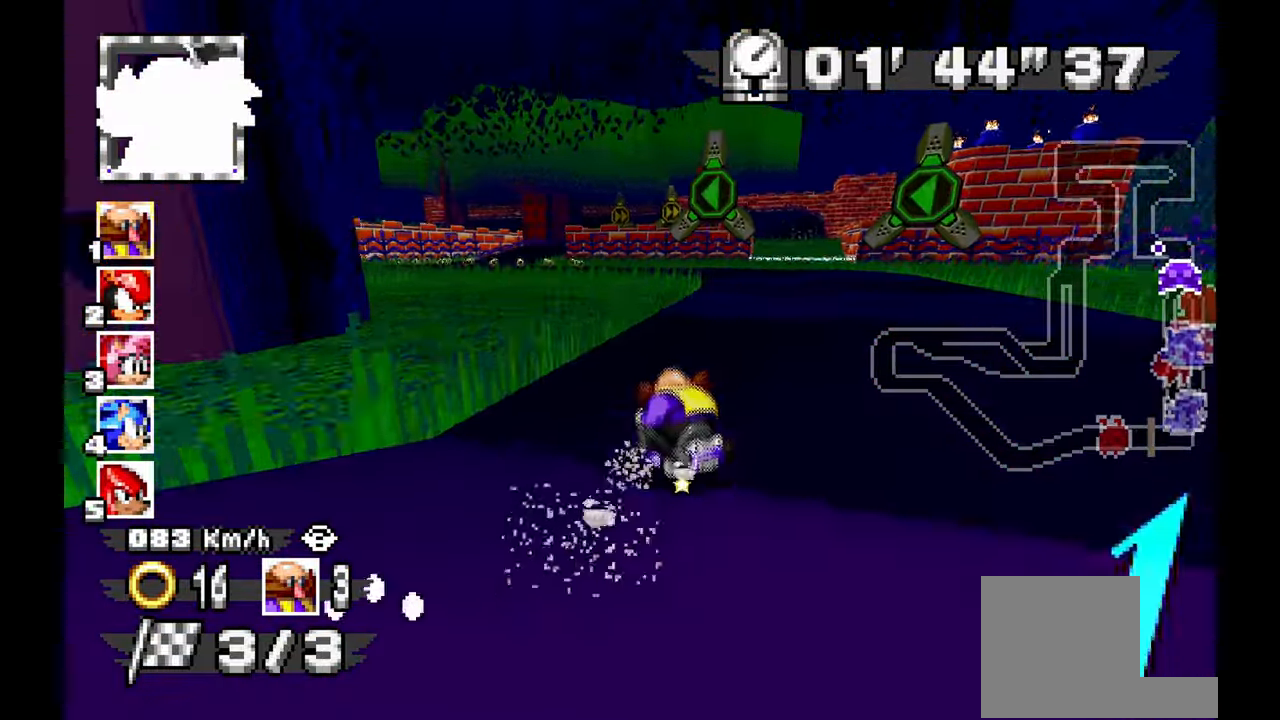
{"dt_ms": 500, "buttons": ["A"], "left_stick": "up-left", "events": [[17, "left_stick", "center"], [100, "left_stick", "up-left"]]}
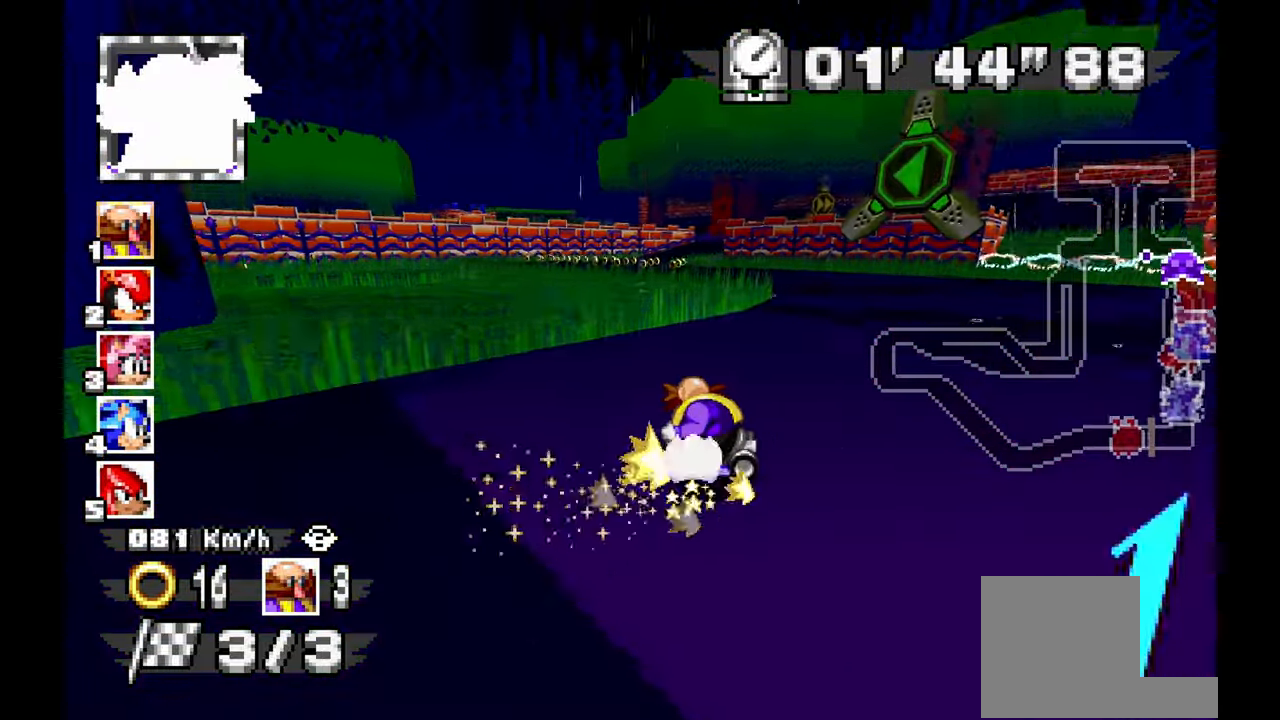
{"dt_ms": 500, "buttons": ["A"], "left_stick": "right", "events": [[100, "left_stick", "center"], [300, "left_stick", "up-left"], [433, "left_stick", "right"]]}
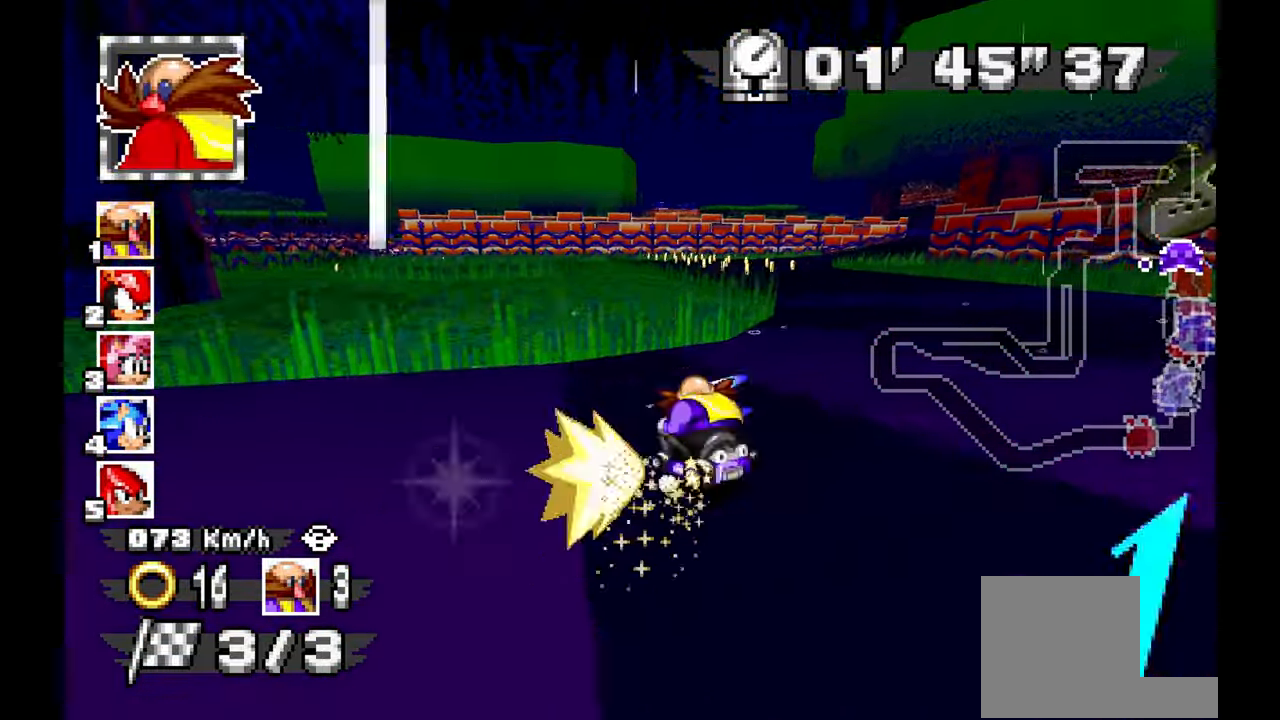
{"dt_ms": 500, "buttons": ["A"], "left_stick": "right", "events": []}